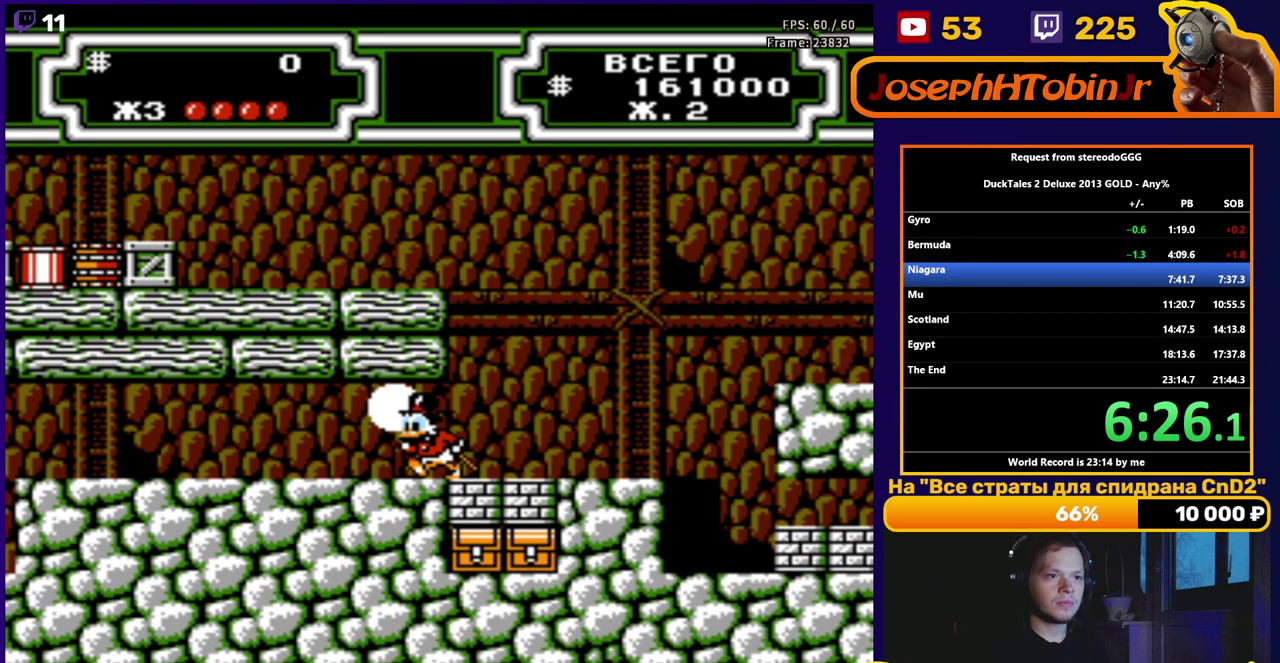
Gameplay with a controller (Nintendo layout); each line is a JSON object with the inputs held at the frame after it. "events" lists button and stick changes between this image and that frame as [ms after this image, input, new state], when the widget could be followed in between. Not read: L3 R3 SELECT.
{"buttons": ["DPAD_LEFT"], "events": []}
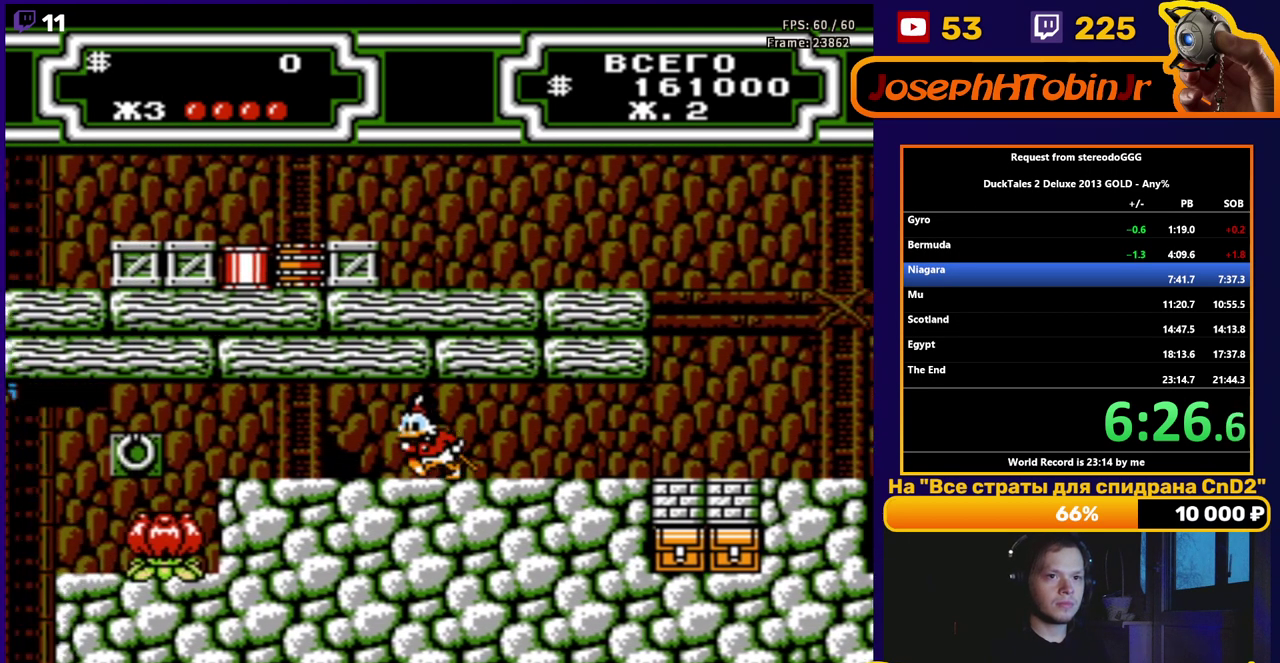
{"buttons": ["DPAD_LEFT"], "events": []}
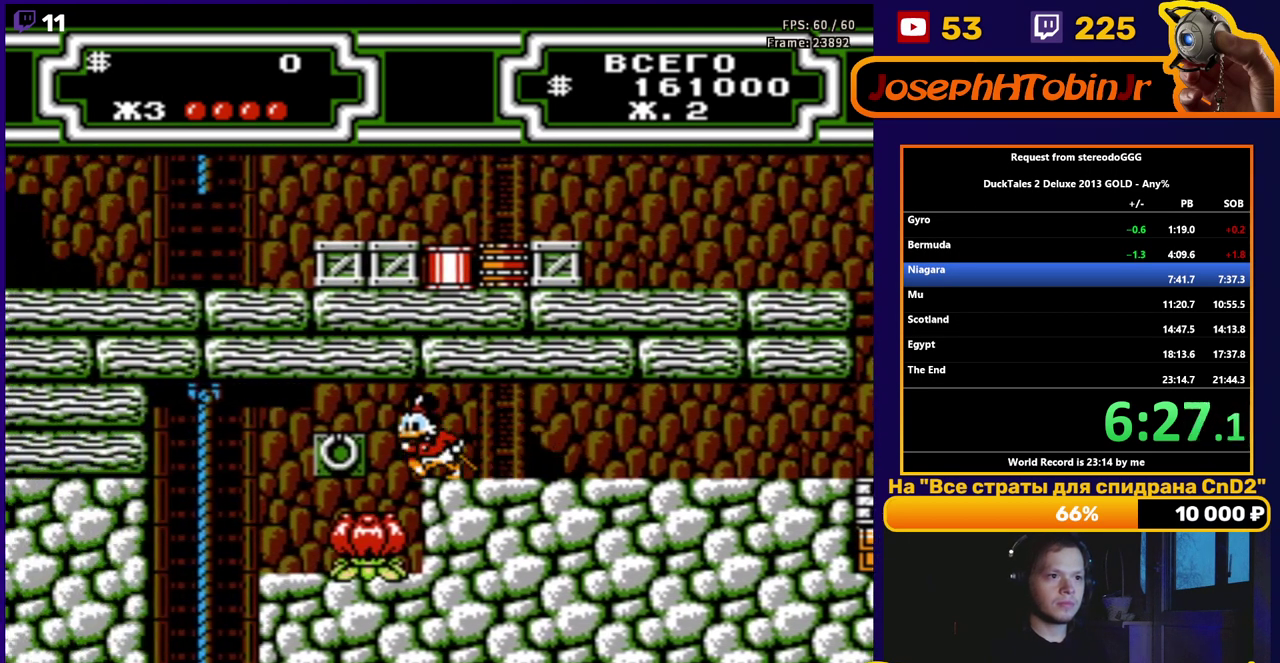
{"buttons": ["DPAD_LEFT"], "events": [[83, "A", "down"], [183, "A", "up"], [233, "A", "down"], [317, "A", "up"], [367, "A", "down"], [467, "A", "up"]]}
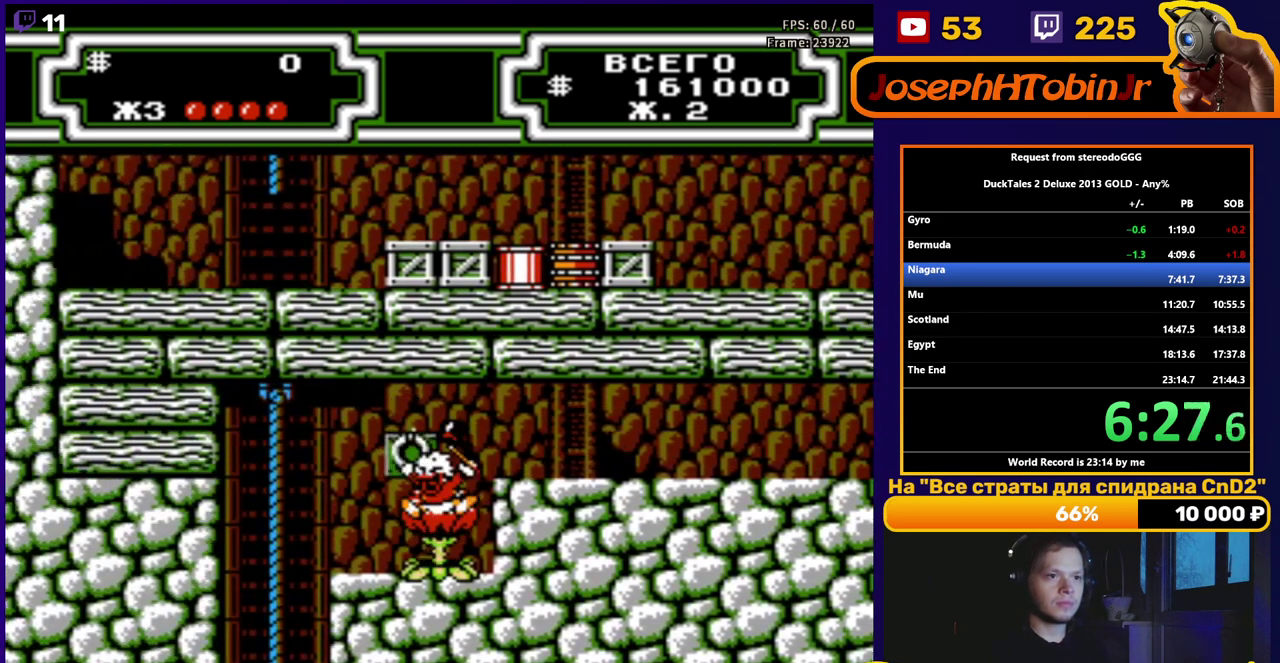
{"buttons": ["A", "DPAD_LEFT"], "events": [[33, "A", "down"], [150, "A", "up"], [267, "A", "down"], [367, "A", "up"], [433, "A", "down"]]}
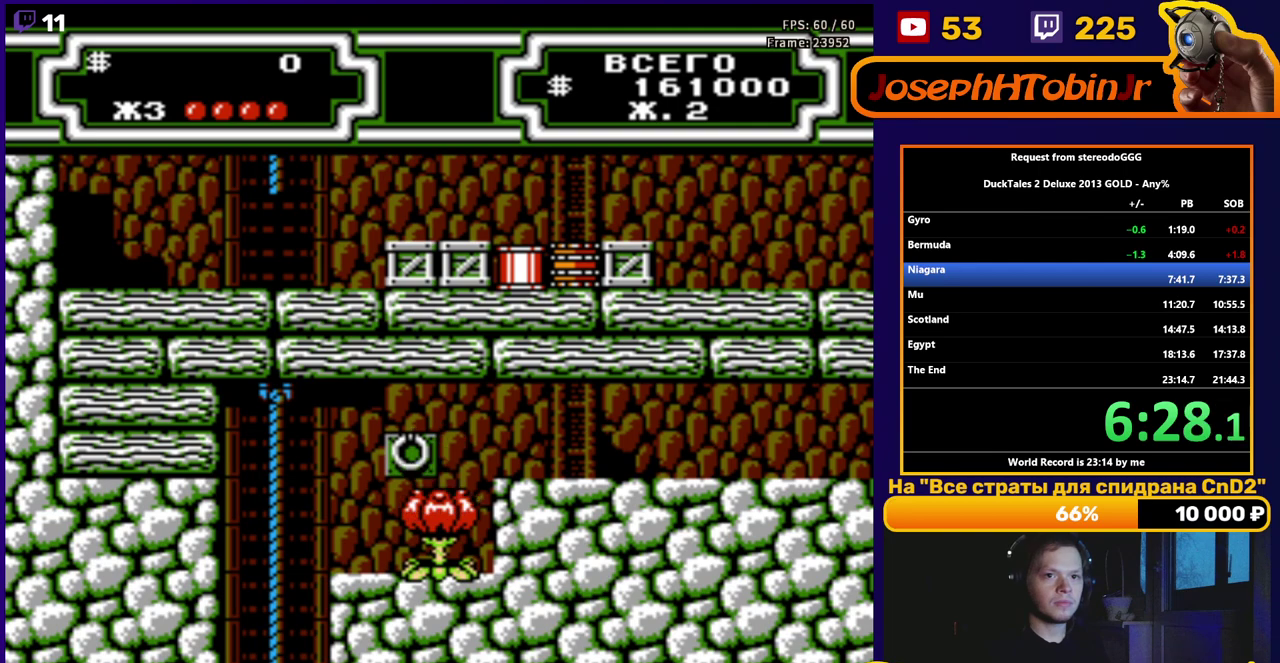
{"buttons": ["DPAD_LEFT"], "events": [[17, "A", "up"], [67, "A", "down"], [167, "A", "up"], [233, "A", "down"], [333, "A", "up"], [383, "A", "down"], [483, "A", "up"]]}
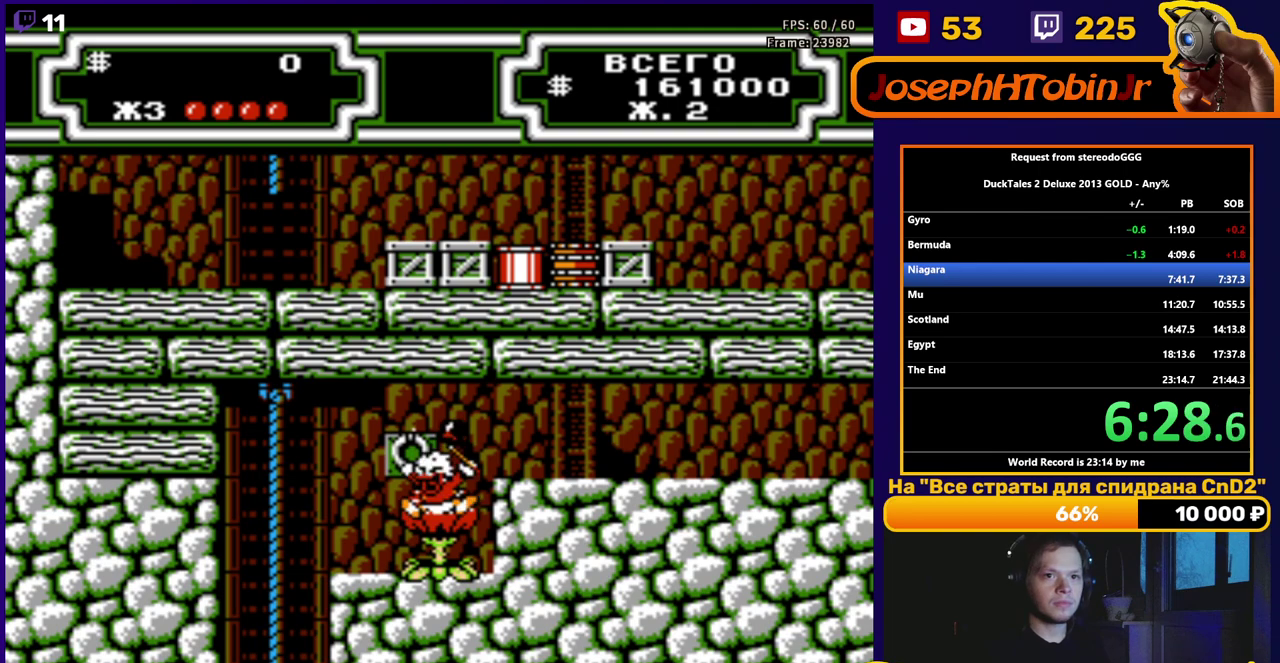
{"buttons": ["A", "DPAD_LEFT"], "events": [[50, "A", "down"], [133, "A", "up"], [200, "A", "down"], [283, "A", "up"], [350, "A", "down"], [417, "A", "up"], [500, "A", "down"]]}
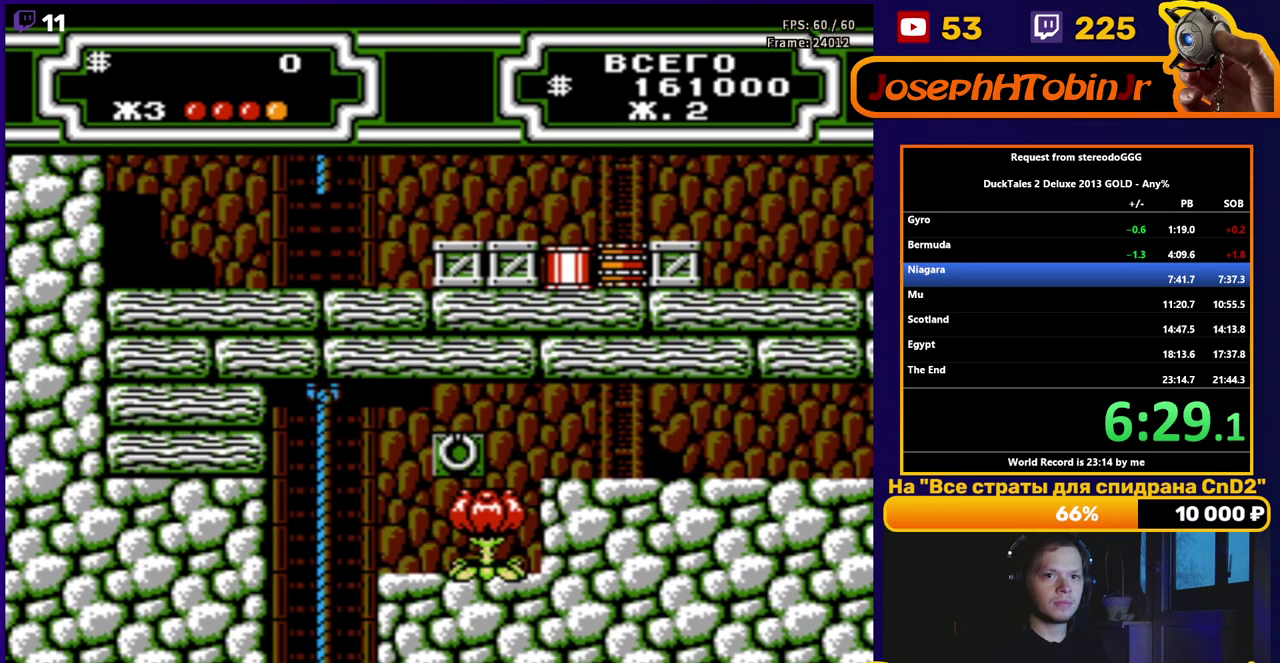
{"buttons": ["DPAD_LEFT"], "events": [[83, "A", "up"], [133, "A", "down"], [250, "A", "up"]]}
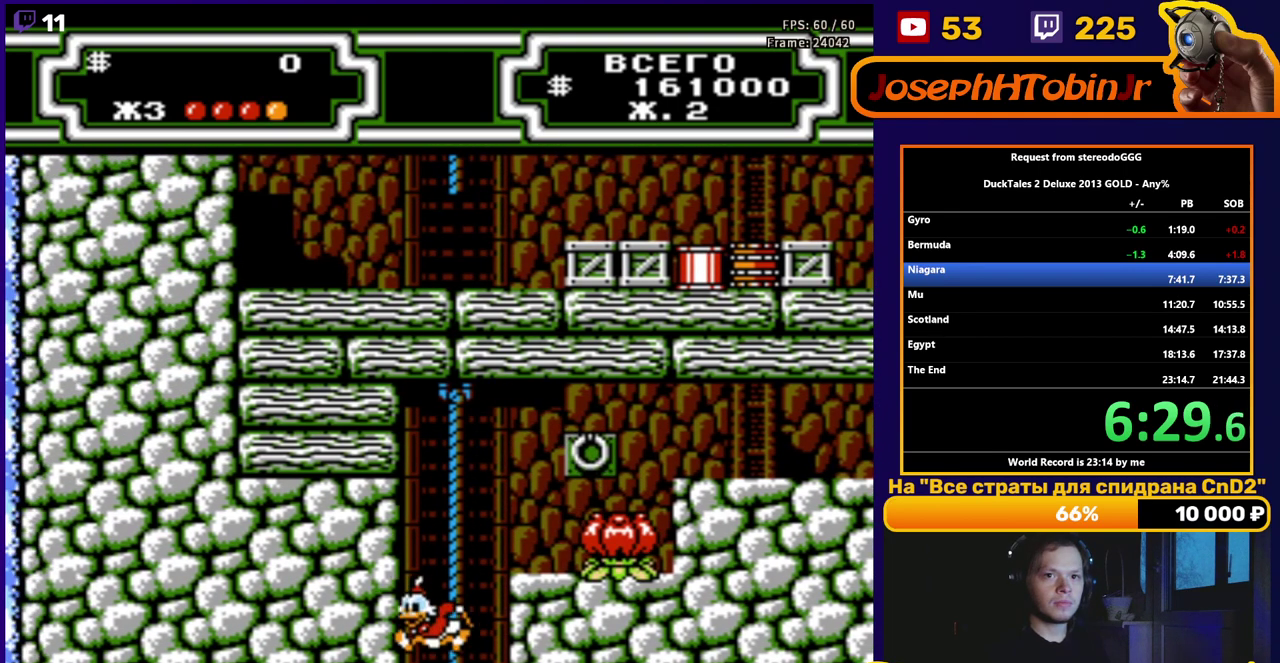
{"buttons": ["DPAD_RIGHT"], "events": [[17, "DPAD_LEFT", "up"], [117, "DPAD_RIGHT", "down"], [283, "DPAD_RIGHT", "up"], [400, "DPAD_RIGHT", "down"]]}
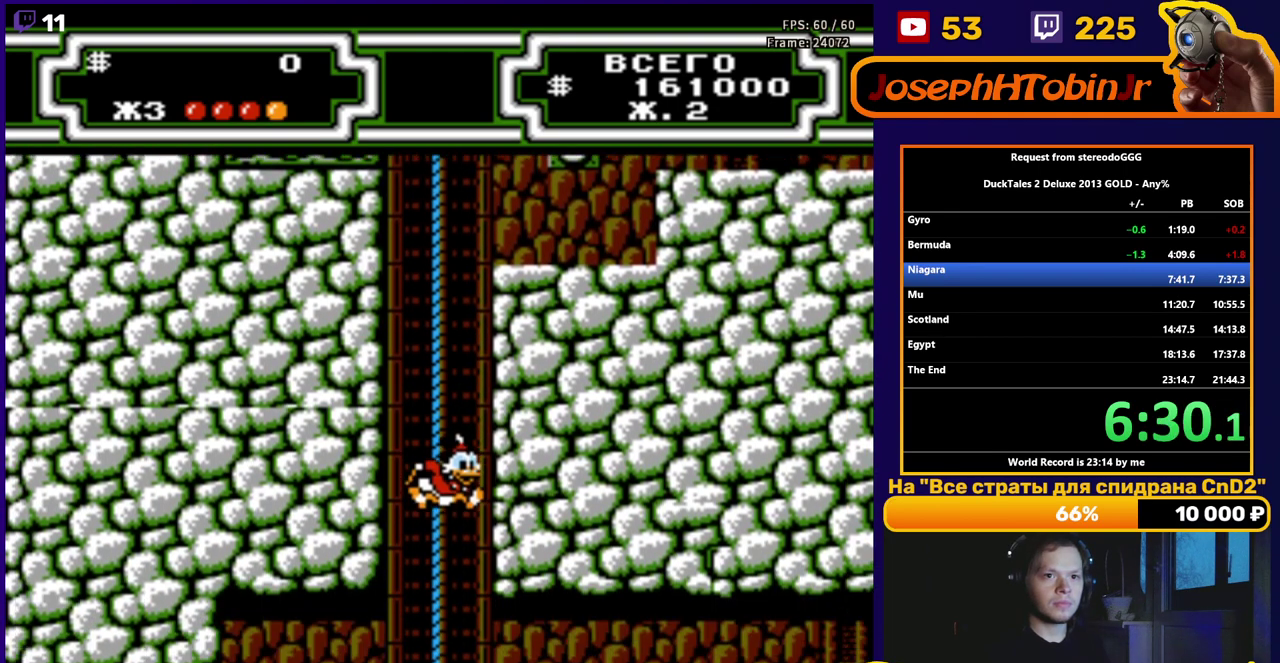
{"buttons": ["B", "DPAD_RIGHT"], "events": [[33, "B", "down"]]}
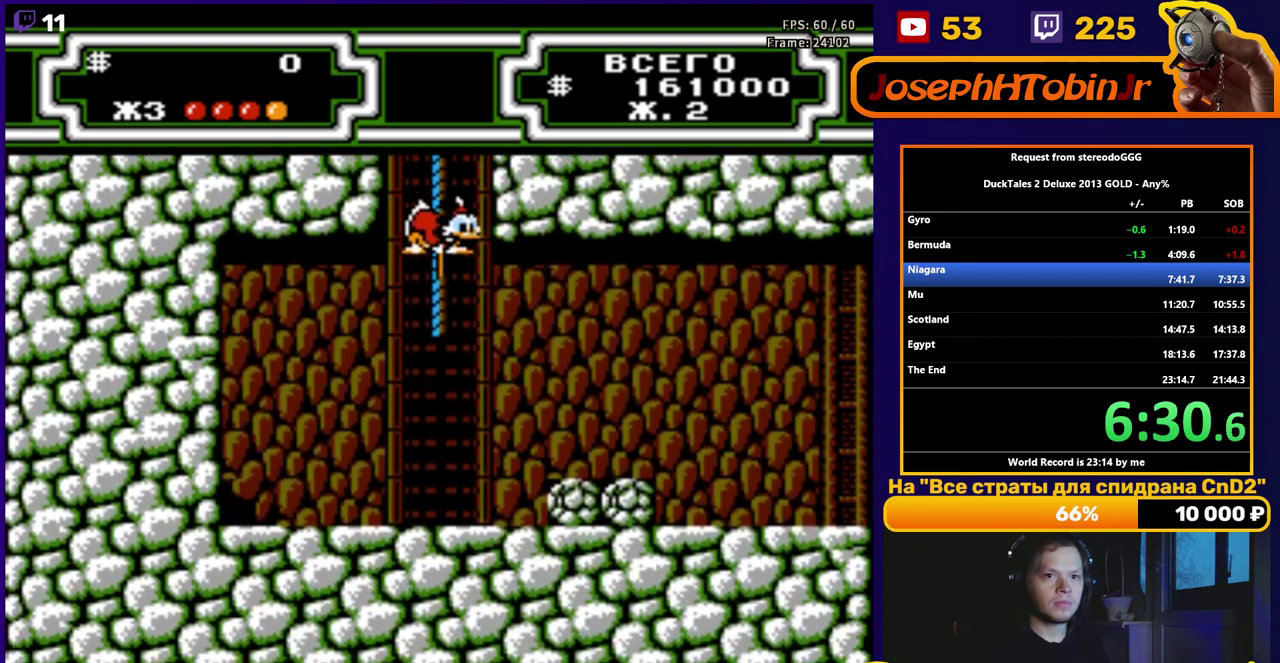
{"buttons": ["B", "DPAD_RIGHT"], "events": []}
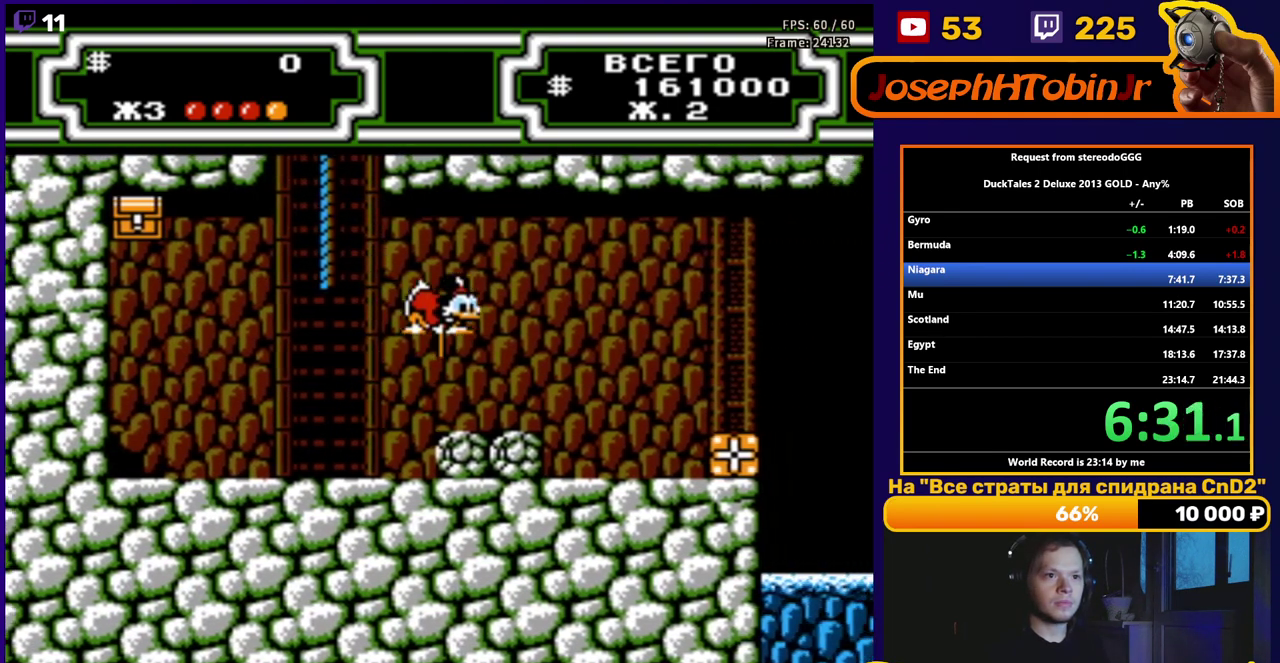
{"buttons": ["DPAD_RIGHT"], "events": [[83, "B", "up"]]}
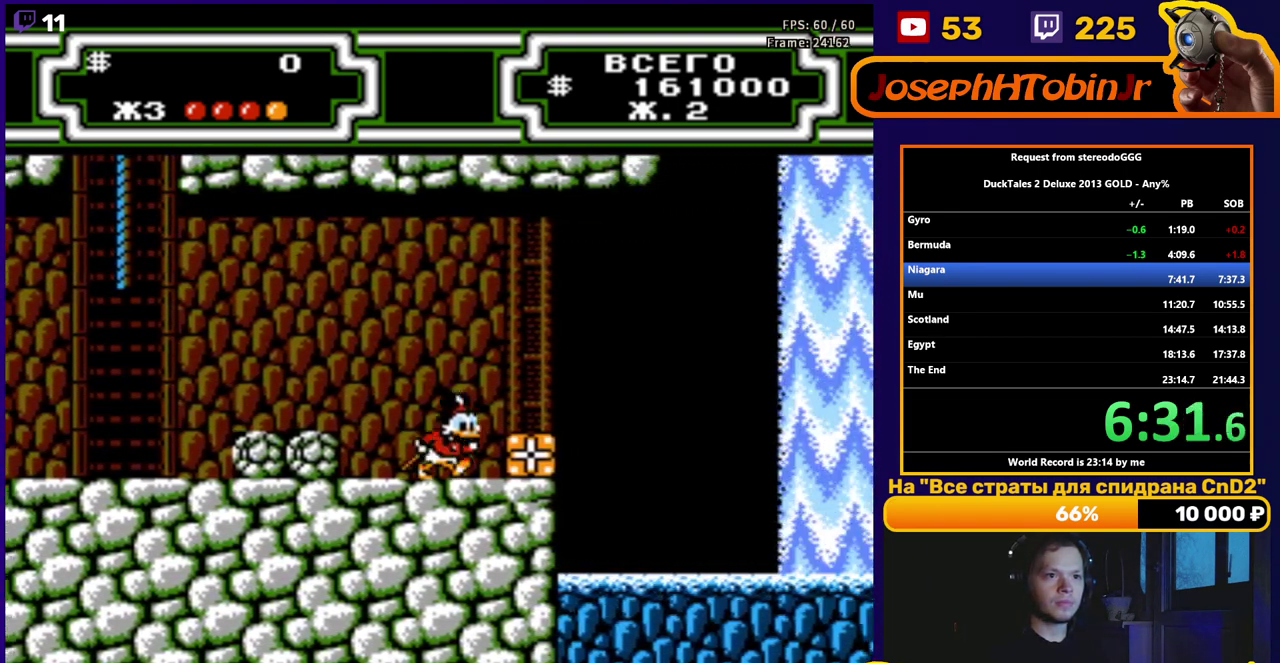
{"buttons": ["A", "B", "DPAD_RIGHT"], "events": [[433, "A", "down"], [467, "B", "down"]]}
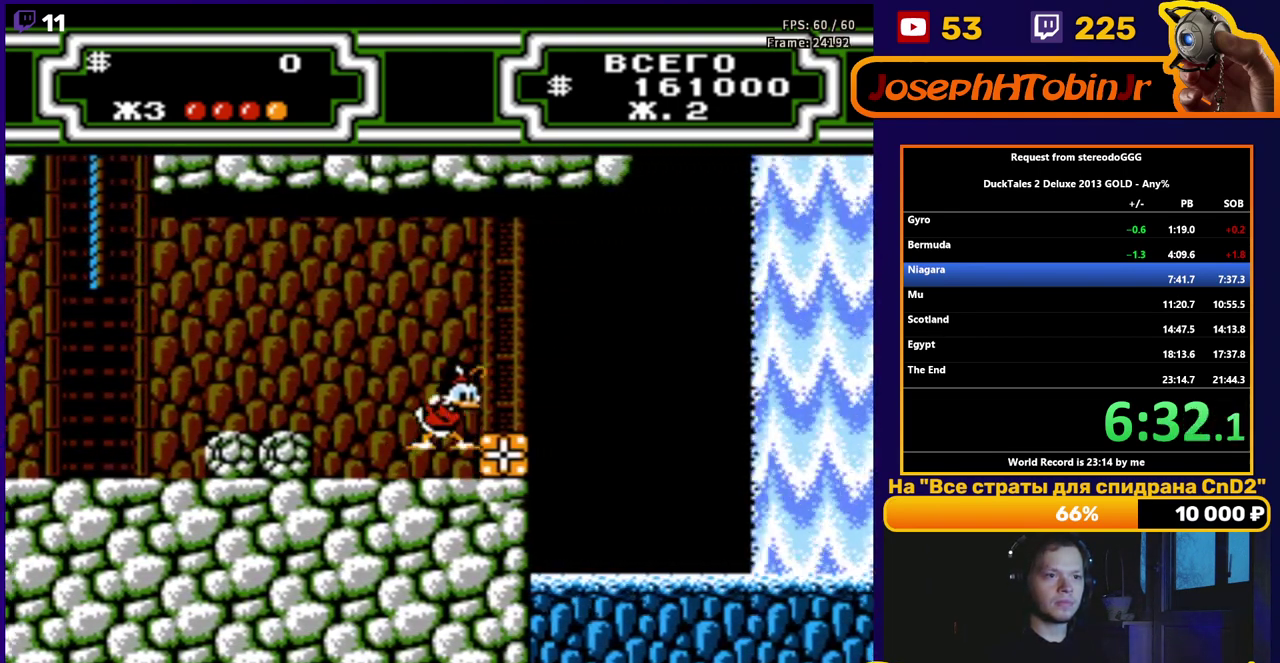
{"buttons": ["DPAD_RIGHT"], "events": [[33, "B", "up"], [50, "A", "up"], [350, "A", "down"], [500, "A", "up"]]}
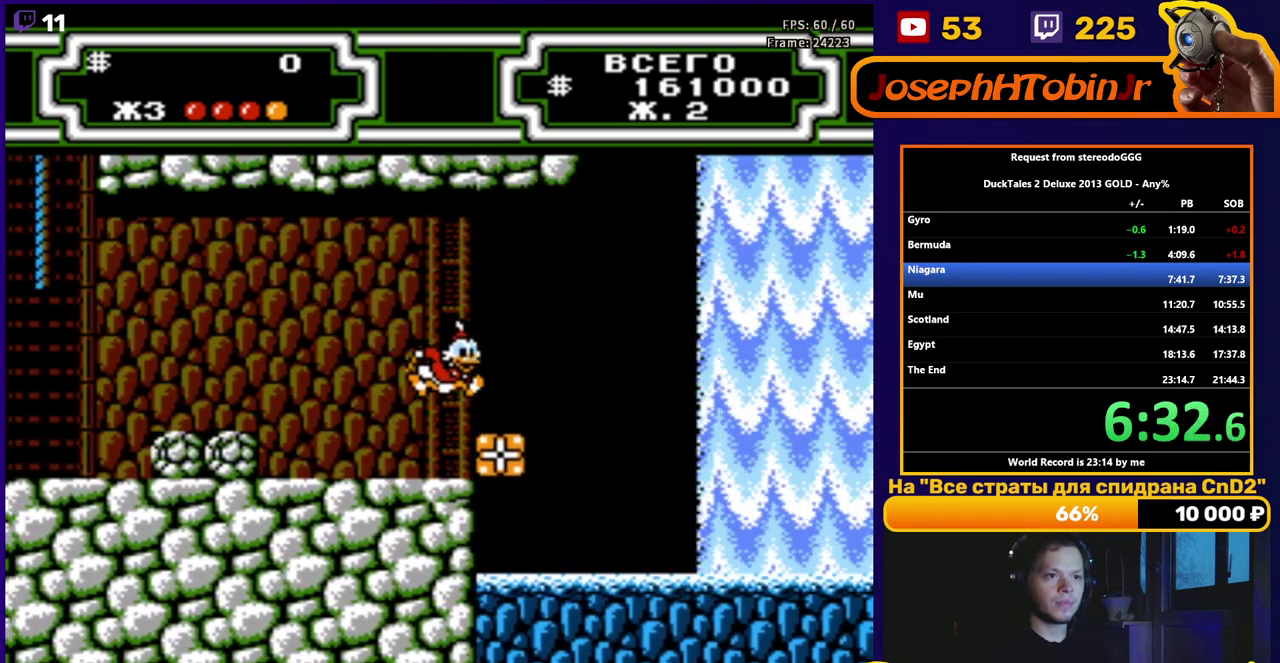
{"buttons": ["DPAD_LEFT"], "events": [[233, "DPAD_RIGHT", "up"], [317, "DPAD_LEFT", "down"]]}
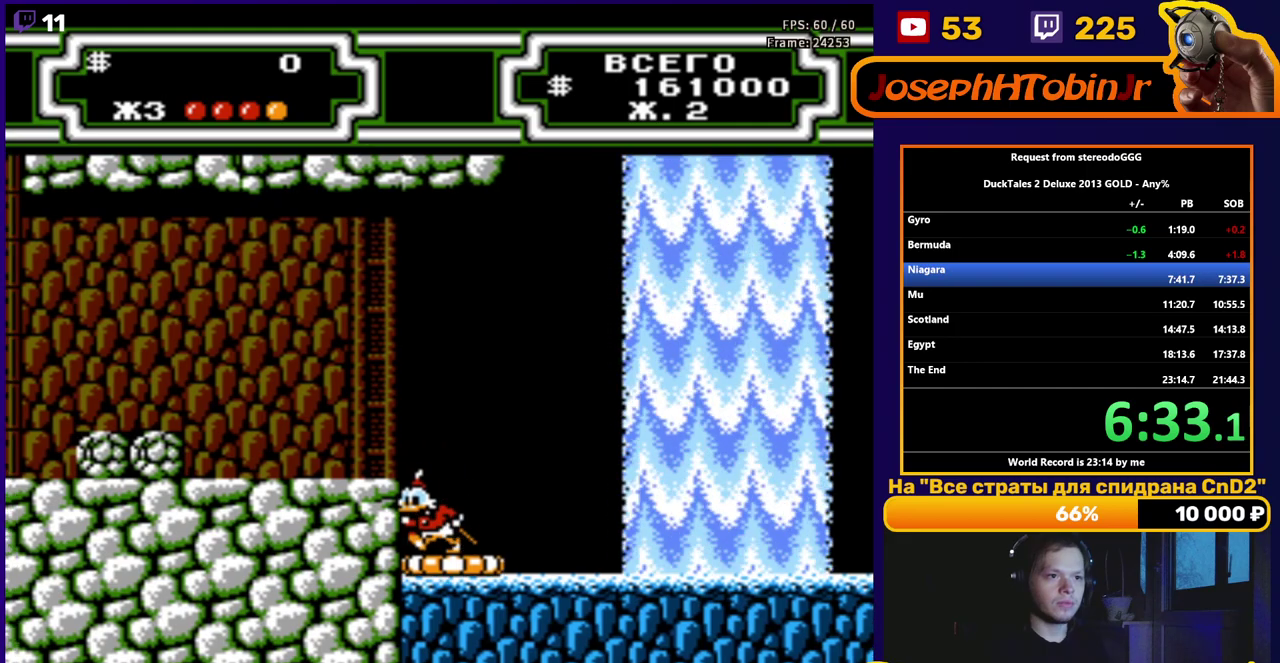
{"buttons": [], "events": [[117, "B", "down"], [200, "B", "up"], [250, "B", "down"], [367, "B", "up"], [433, "DPAD_LEFT", "up"]]}
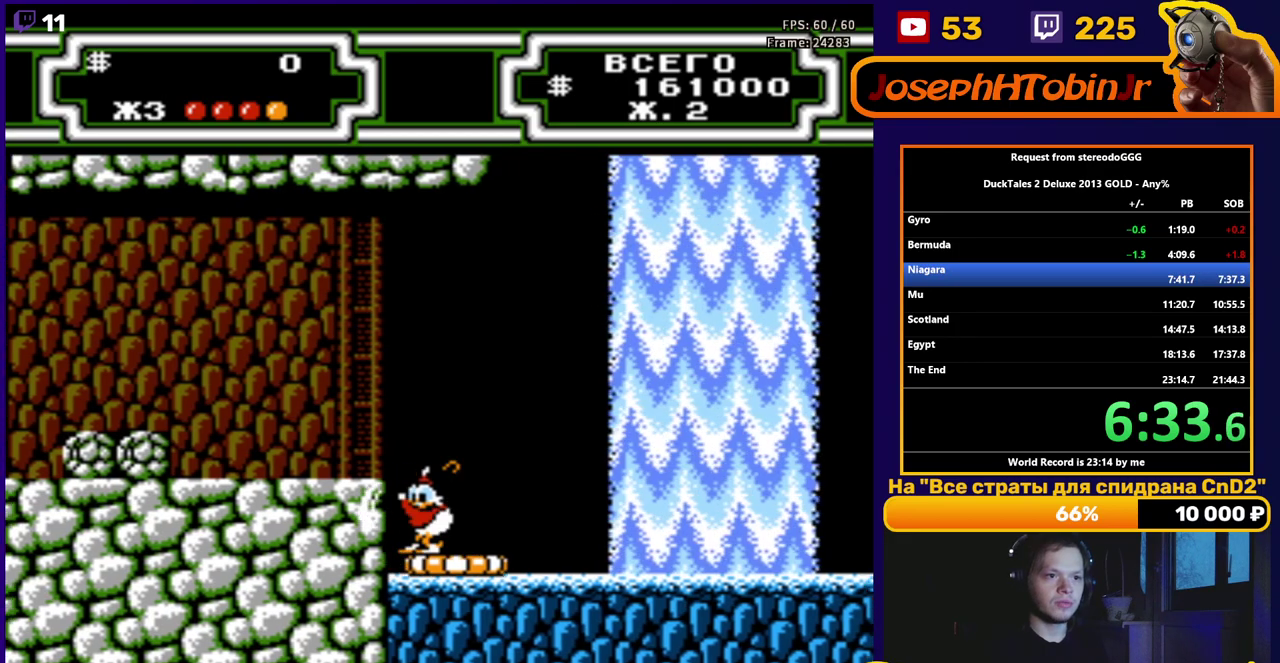
{"buttons": [], "events": [[233, "DPAD_RIGHT", "down"], [400, "DPAD_RIGHT", "up"]]}
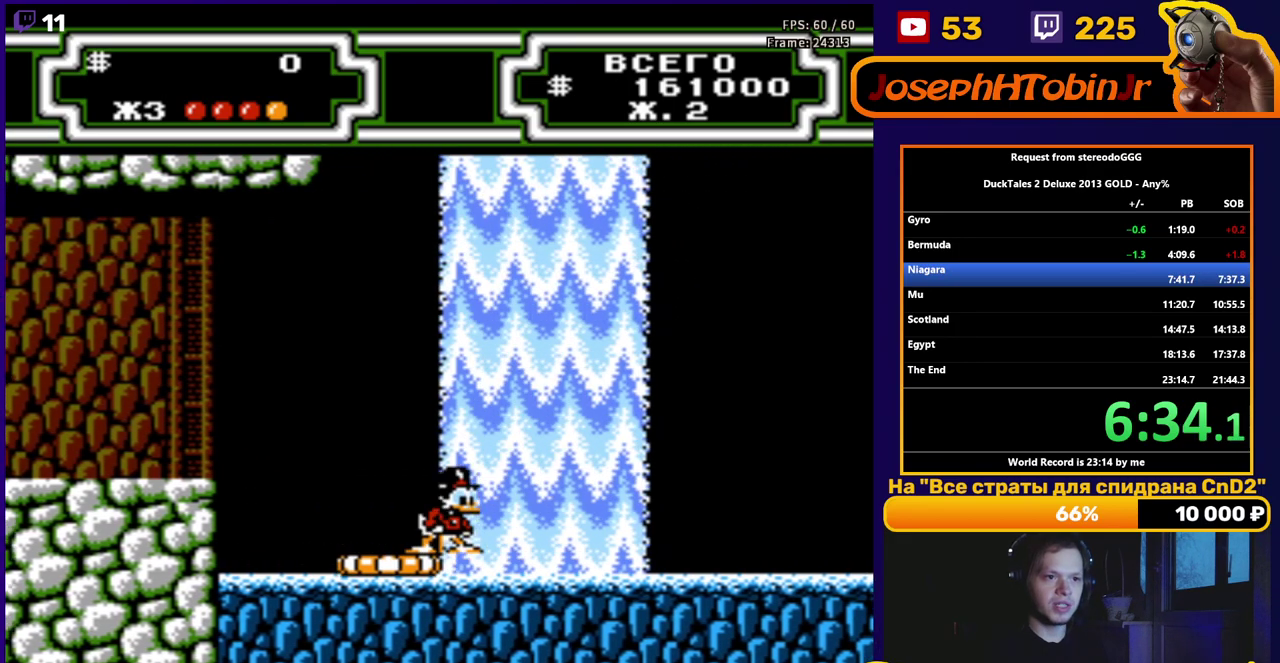
{"buttons": [], "events": []}
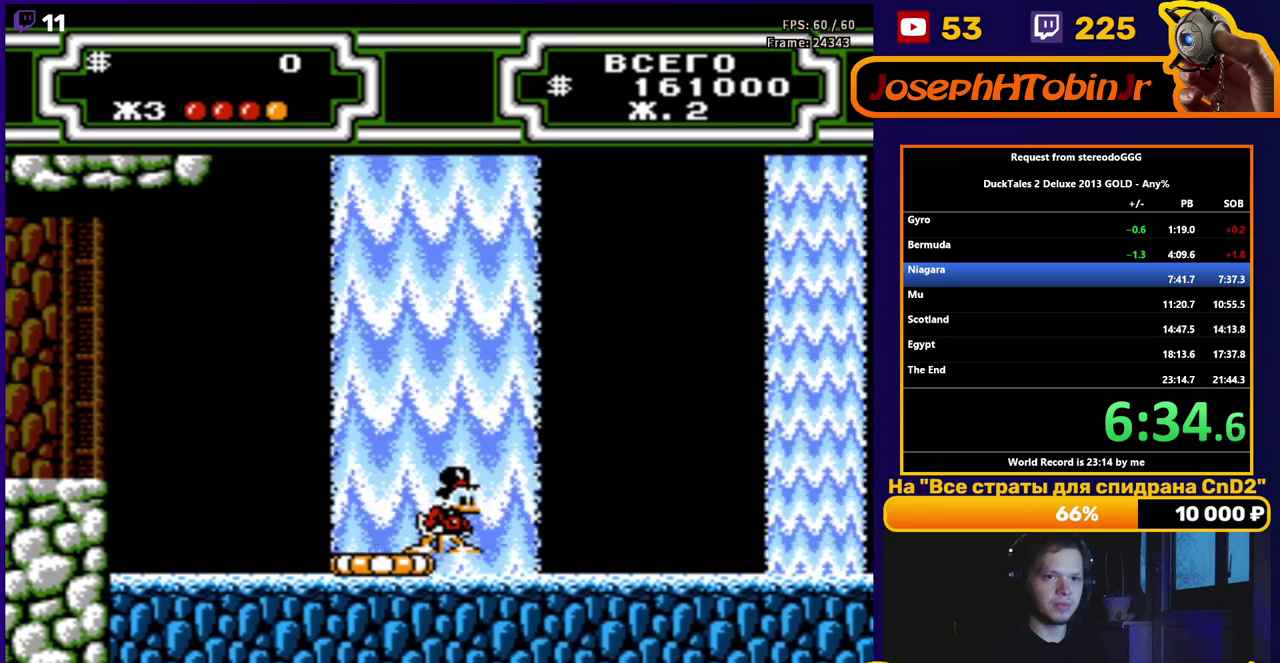
{"buttons": [], "events": []}
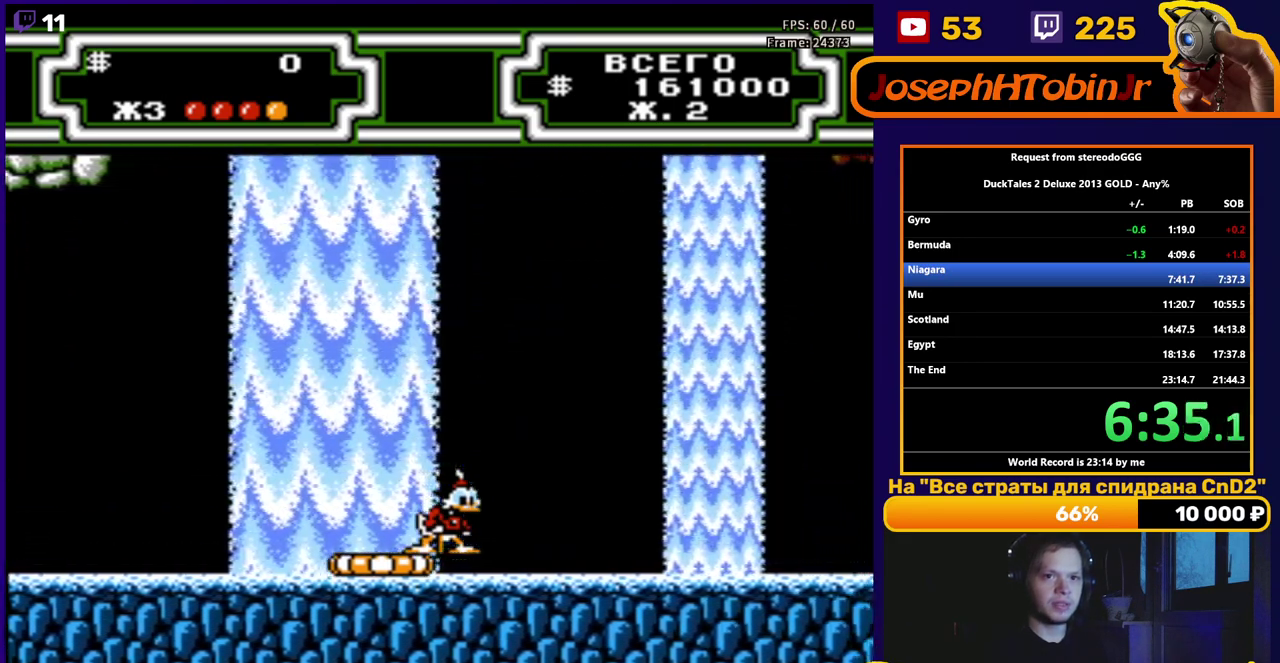
{"buttons": [], "events": []}
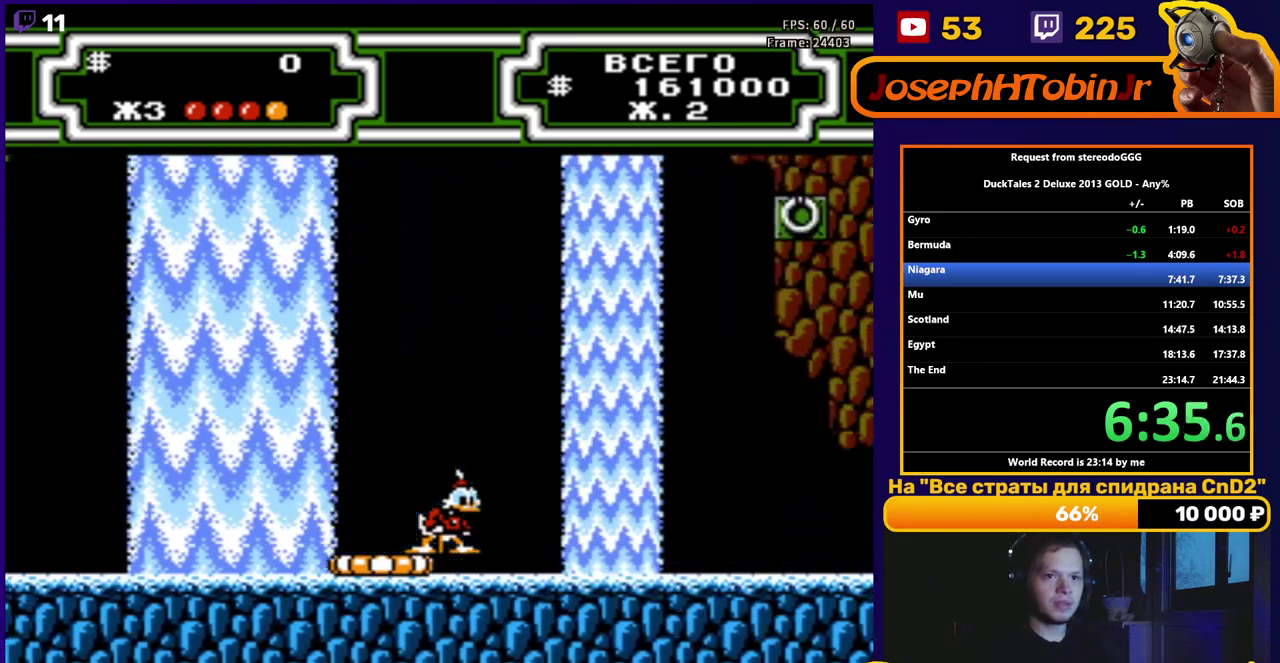
{"buttons": [], "events": []}
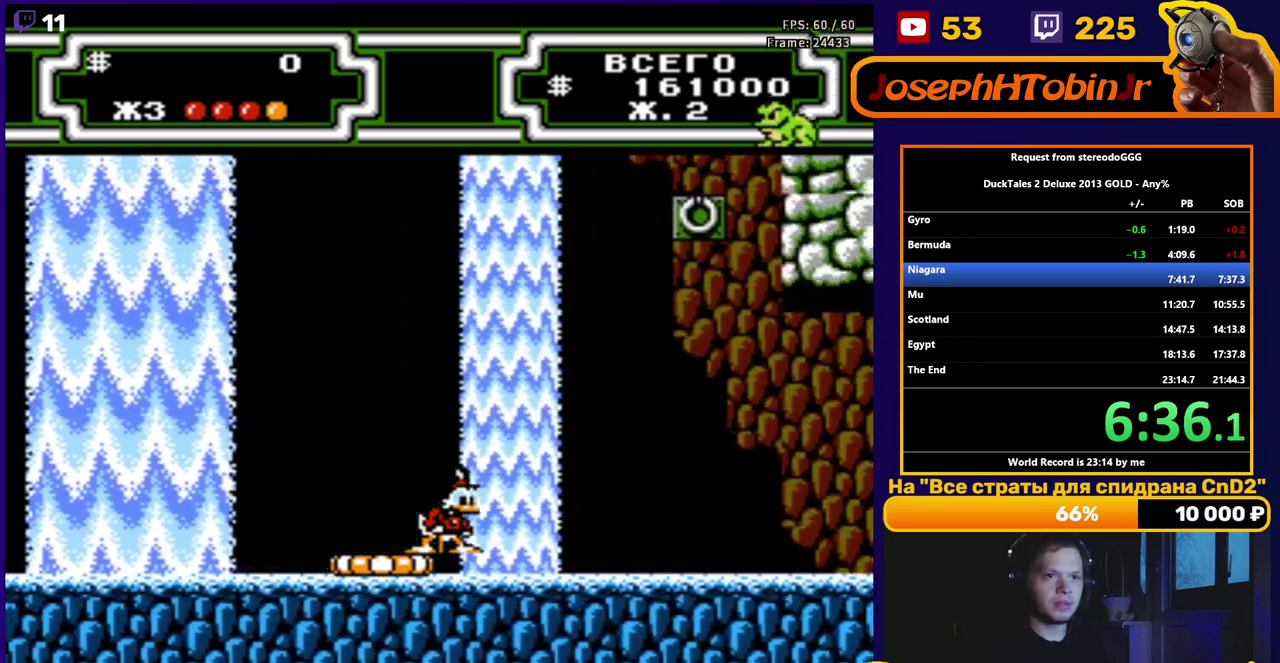
{"buttons": [], "events": []}
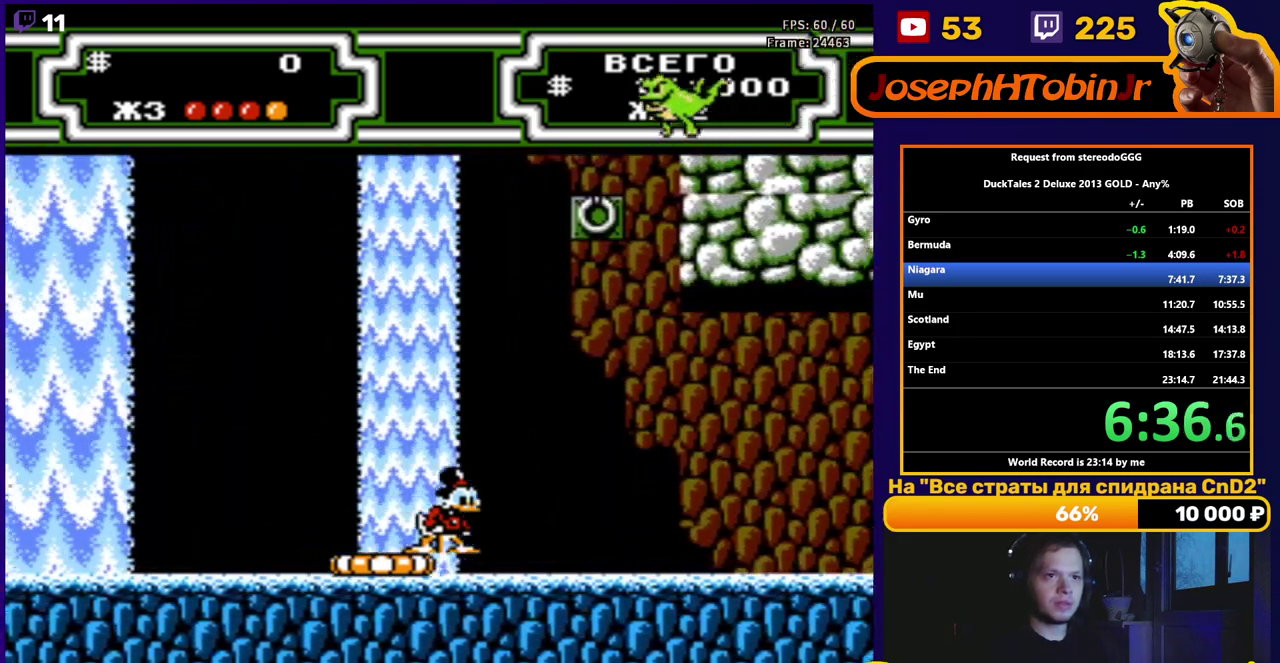
{"buttons": ["A", "B", "DPAD_RIGHT"], "events": [[233, "A", "down"], [233, "DPAD_LEFT", "down"], [317, "B", "down"], [433, "DPAD_UP", "down"], [467, "DPAD_LEFT", "up"], [500, "DPAD_RIGHT", "down"], [500, "DPAD_UP", "up"]]}
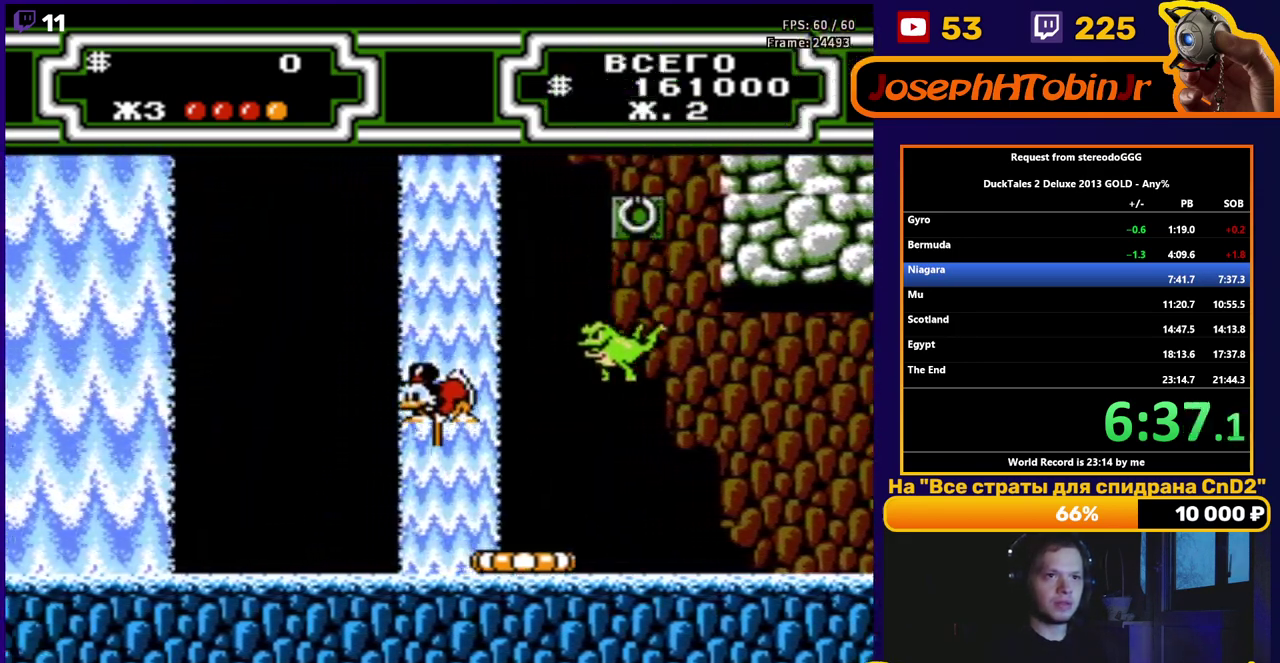
{"buttons": ["A", "B", "DPAD_RIGHT"], "events": [[350, "DPAD_RIGHT", "up"], [450, "DPAD_RIGHT", "down"]]}
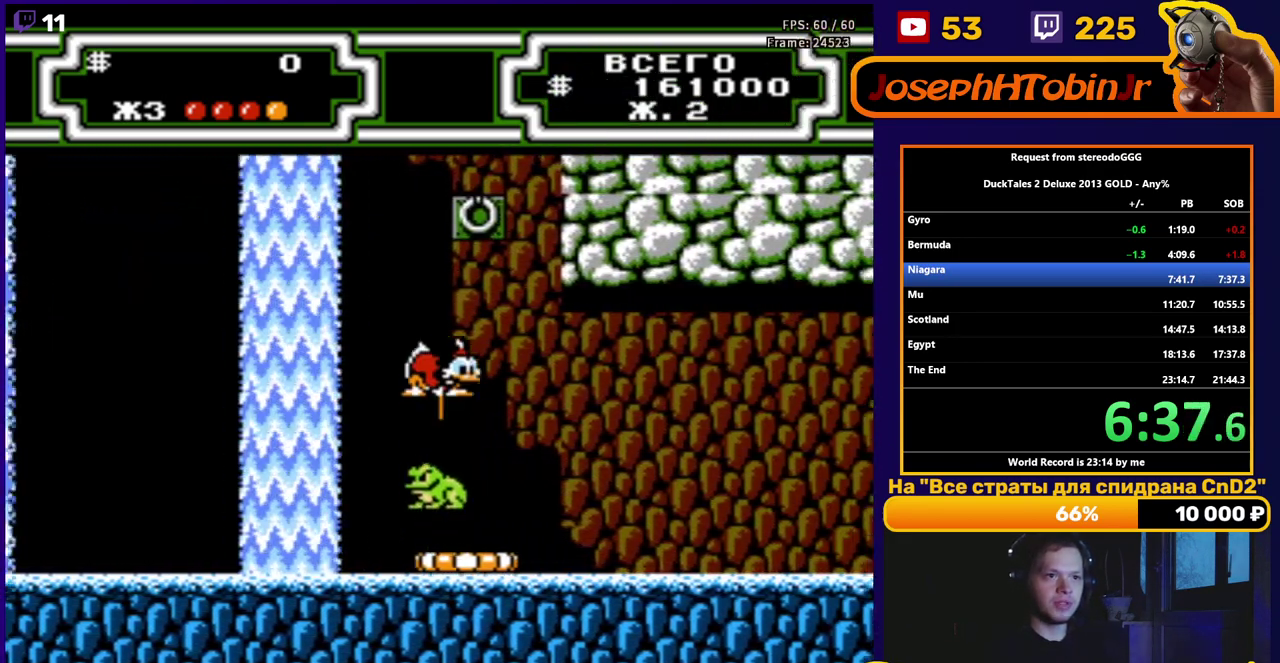
{"buttons": ["A", "DPAD_RIGHT"], "events": [[100, "DPAD_RIGHT", "up"], [300, "B", "up"], [333, "A", "up"], [350, "DPAD_RIGHT", "down"], [383, "A", "down"]]}
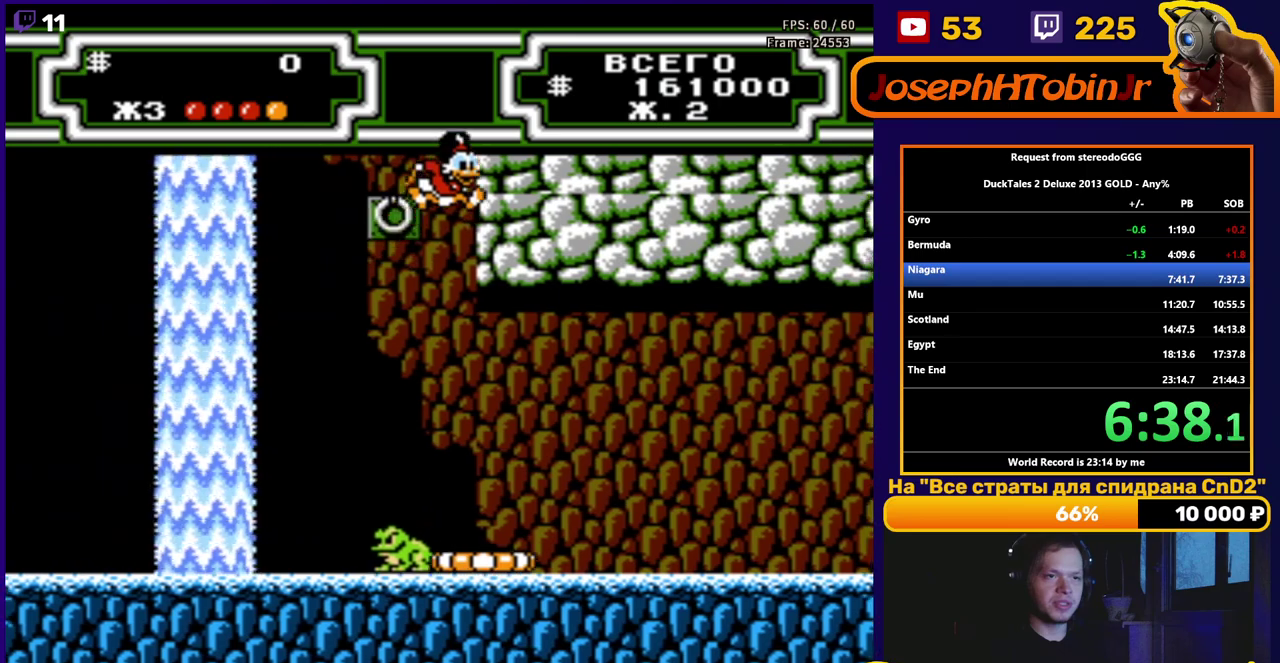
{"buttons": ["DPAD_RIGHT"], "events": [[367, "A", "up"]]}
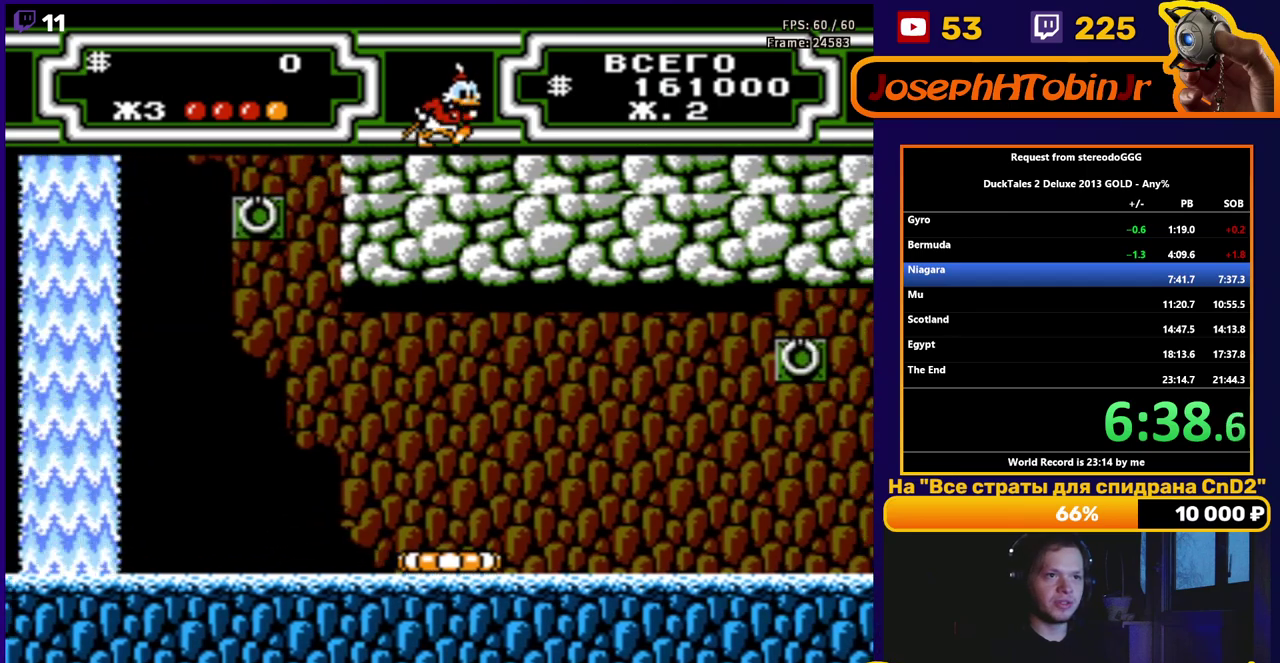
{"buttons": ["DPAD_RIGHT"], "events": []}
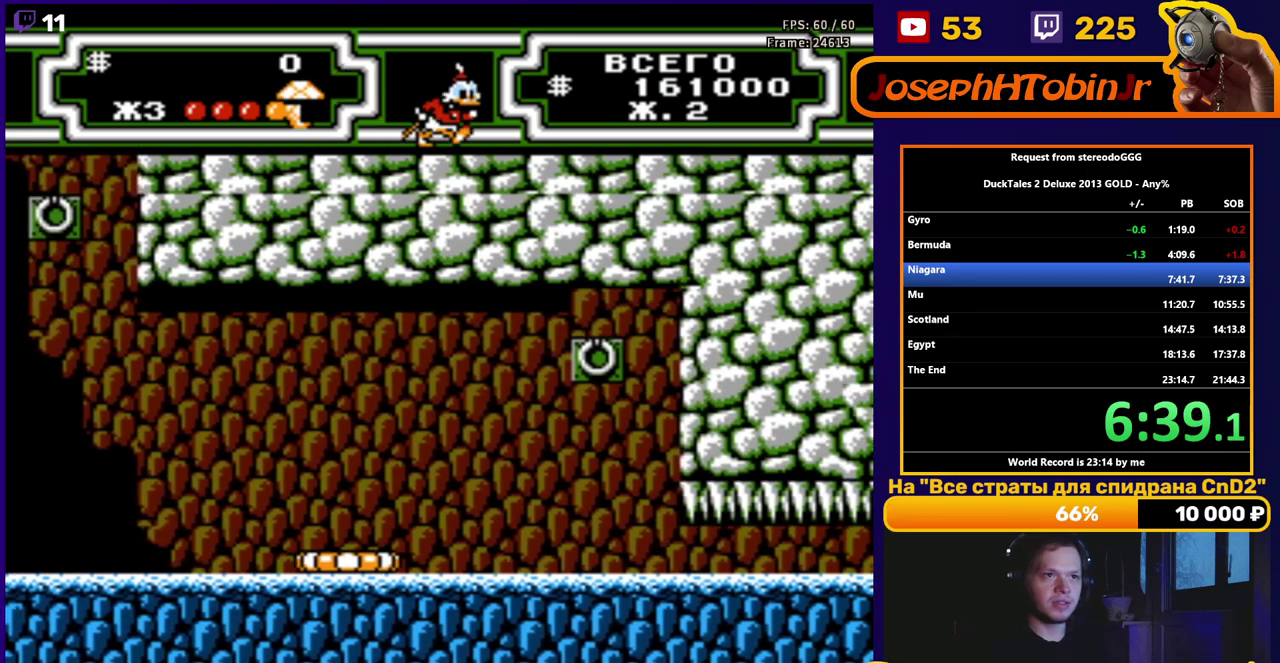
{"buttons": ["DPAD_RIGHT"], "events": []}
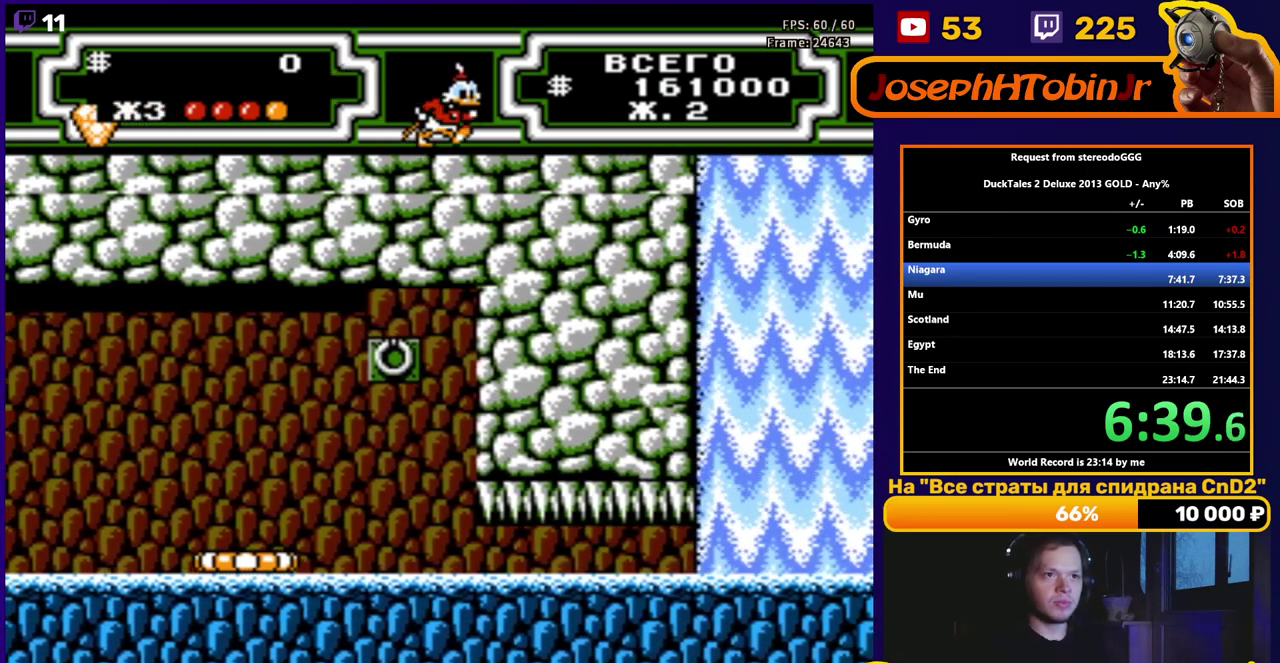
{"buttons": ["DPAD_RIGHT"], "events": []}
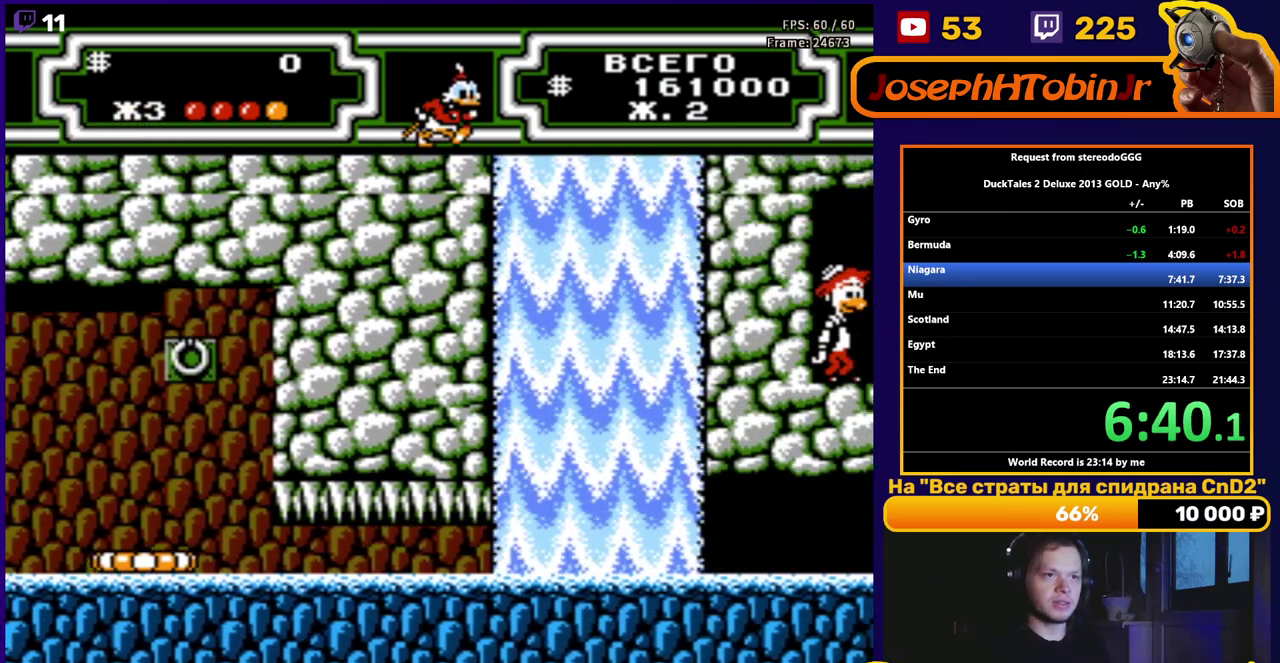
{"buttons": ["B", "DPAD_RIGHT"], "events": [[333, "B", "down"], [383, "B", "up"], [450, "B", "down"]]}